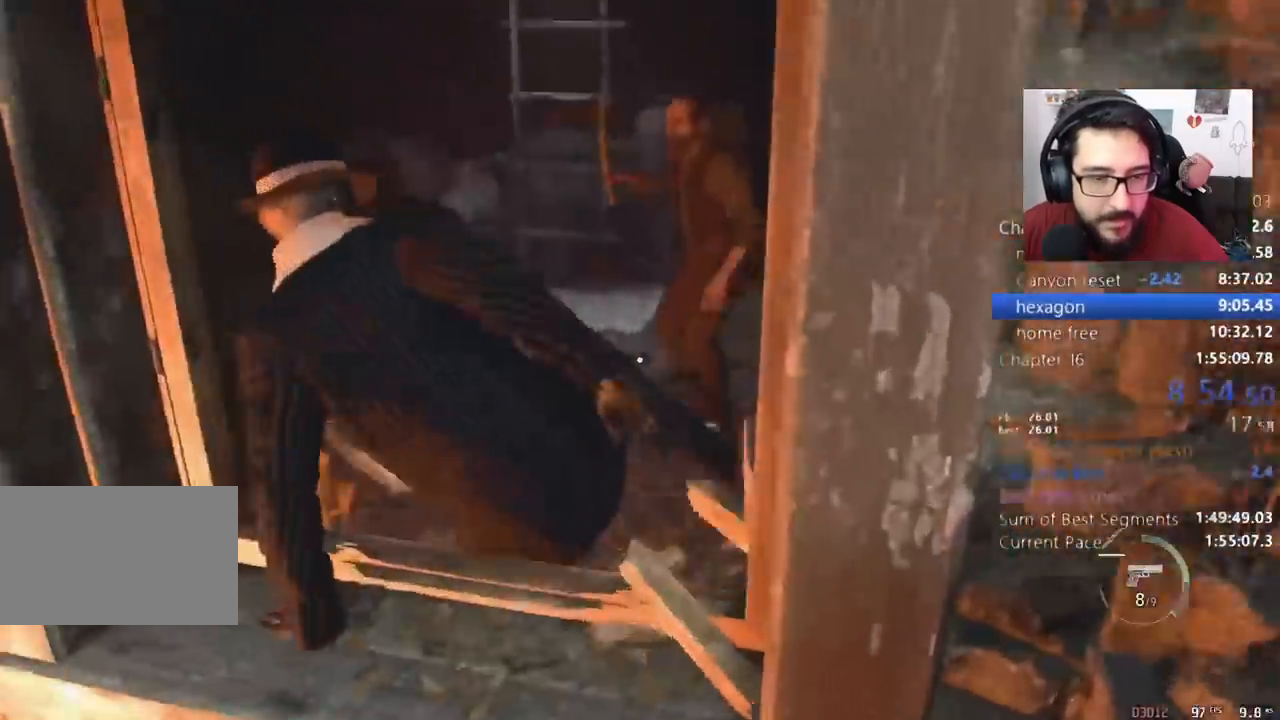
Gameplay with keyboard and mouse; each line is a JSON object with the keys and mouse buttons held at the frame after it. "events" lists presses ("down") and releases ("up") of "1", "2", "3", "4", "5", "a", "alt", "c", "caps_lock", "ctrl", "d", "e", "q", "r", "return", "s", "shift", "space", "t", "tab", "v", "w", "x", "z", "mouse_left", "mouse_wheel" and "mouse_right" between this image and that frame as [ms after this image, input, new state], when the widget could be followed in between. "mouse_left", "mouse_wheel", "mouse_right" = the "left", "wheel", "right" buttons of the "mouse" list. No other keys are recorded. "wheel" means that the mouse wheel is clicked or scrolled. Not read: mouse_move other_keys.
{"keys": ["d", "shift", "w"], "mouse": [], "events": []}
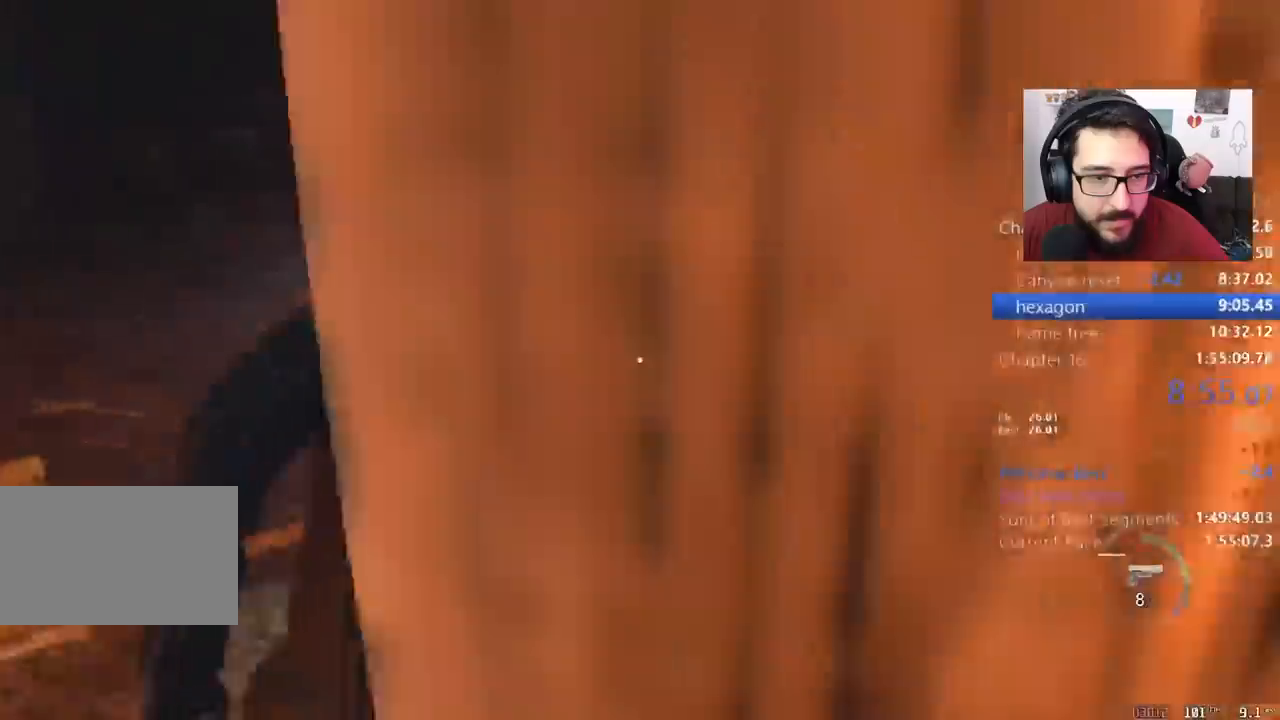
{"keys": ["d", "shift", "w"], "mouse": [], "events": []}
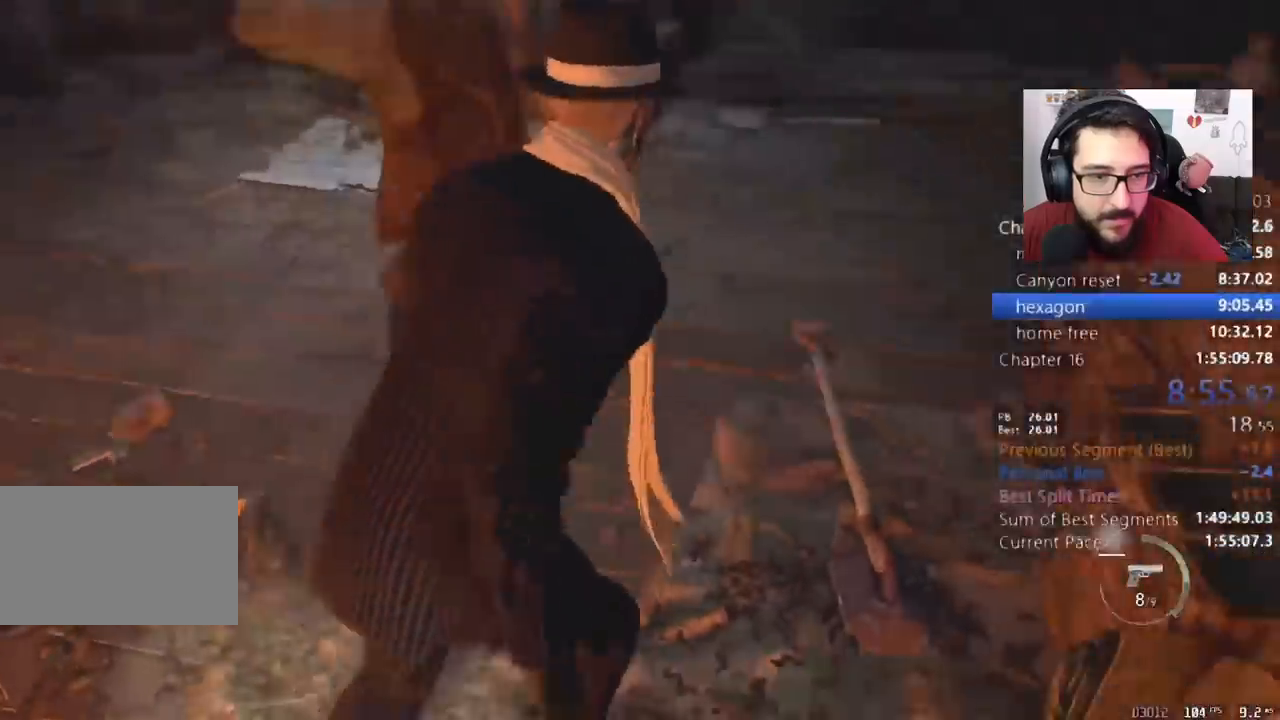
{"keys": ["a", "shift", "w"], "mouse": [], "events": [[133, "d", "up"], [167, "a", "down"]]}
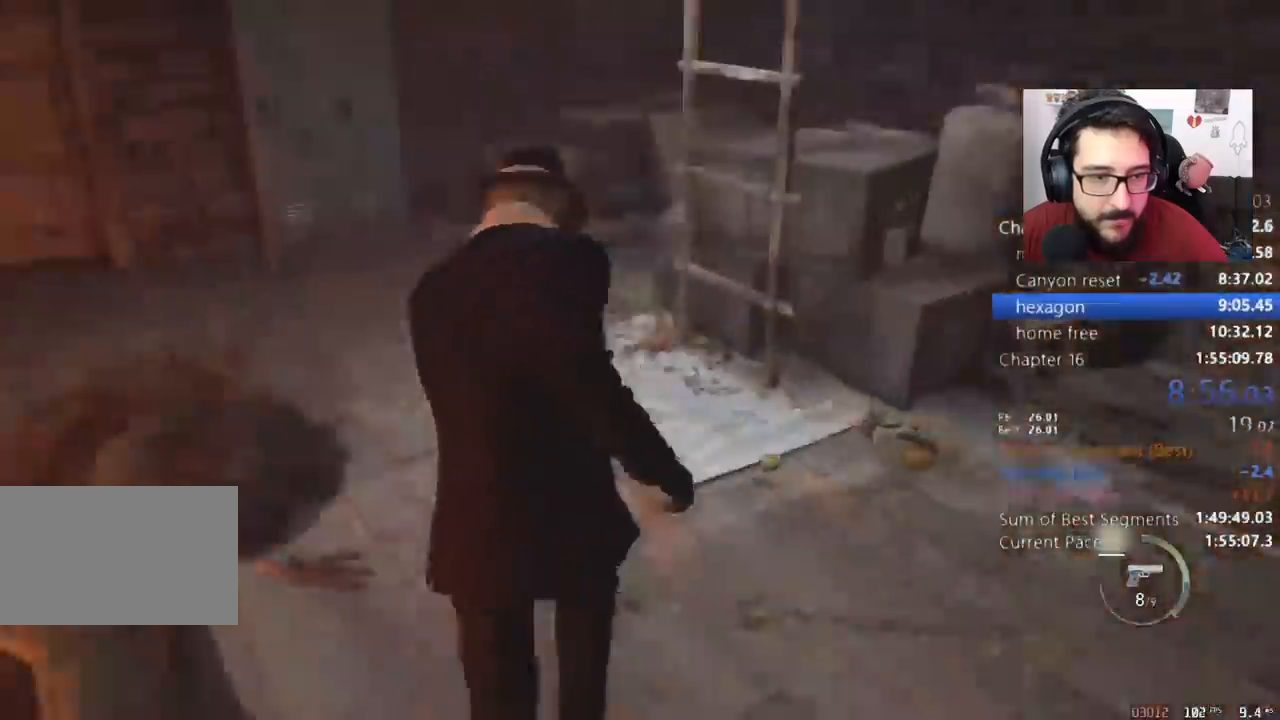
{"keys": ["shift", "w"], "mouse": [], "events": [[33, "a", "up"], [367, "e", "down"], [433, "e", "up"]]}
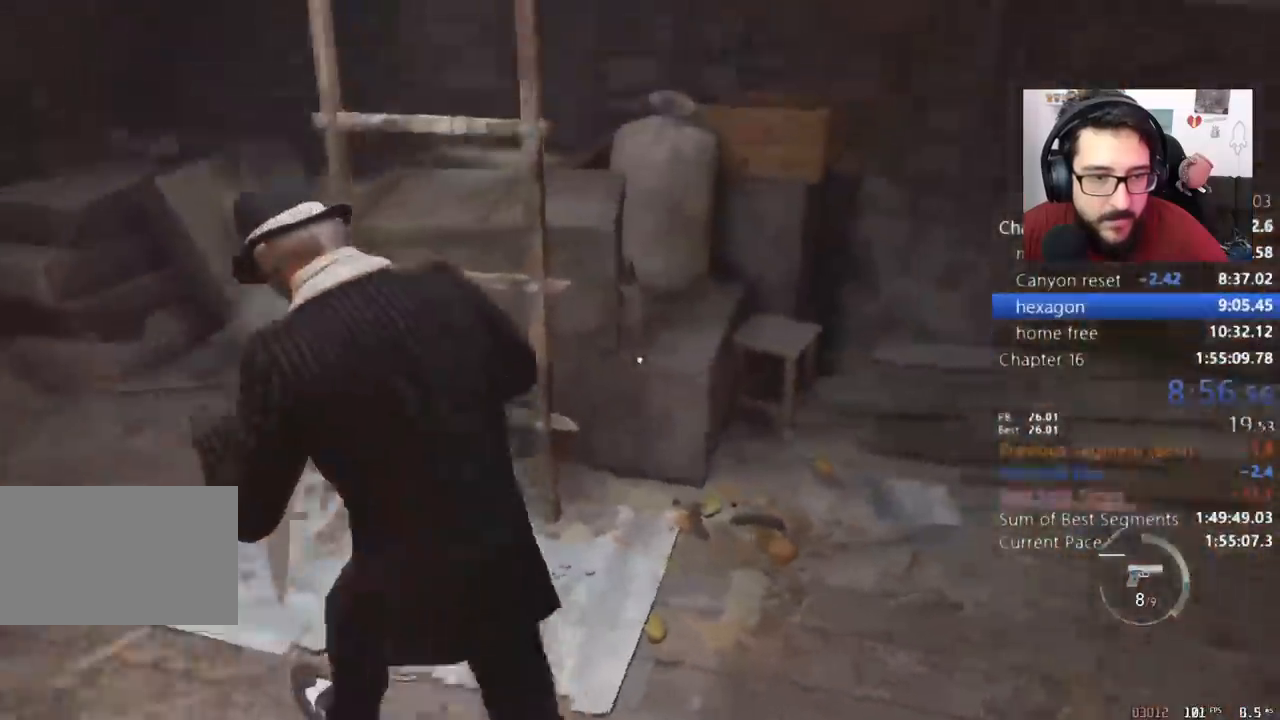
{"keys": ["shift", "w"], "mouse": [], "events": [[33, "e", "down"], [100, "e", "up"], [167, "e", "down"], [200, "e", "up"], [233, "e", "down"], [333, "e", "up"], [400, "e", "down"], [467, "e", "up"]]}
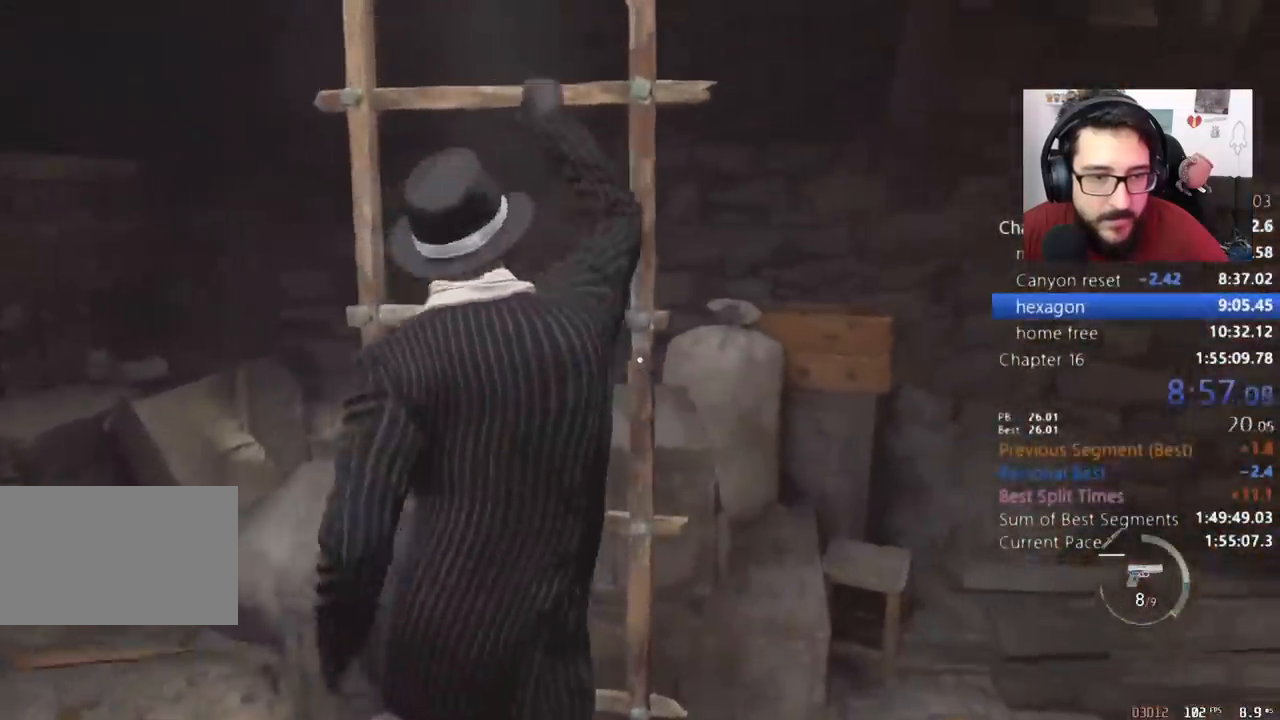
{"keys": ["w"], "mouse": [], "events": [[167, "shift", "up"]]}
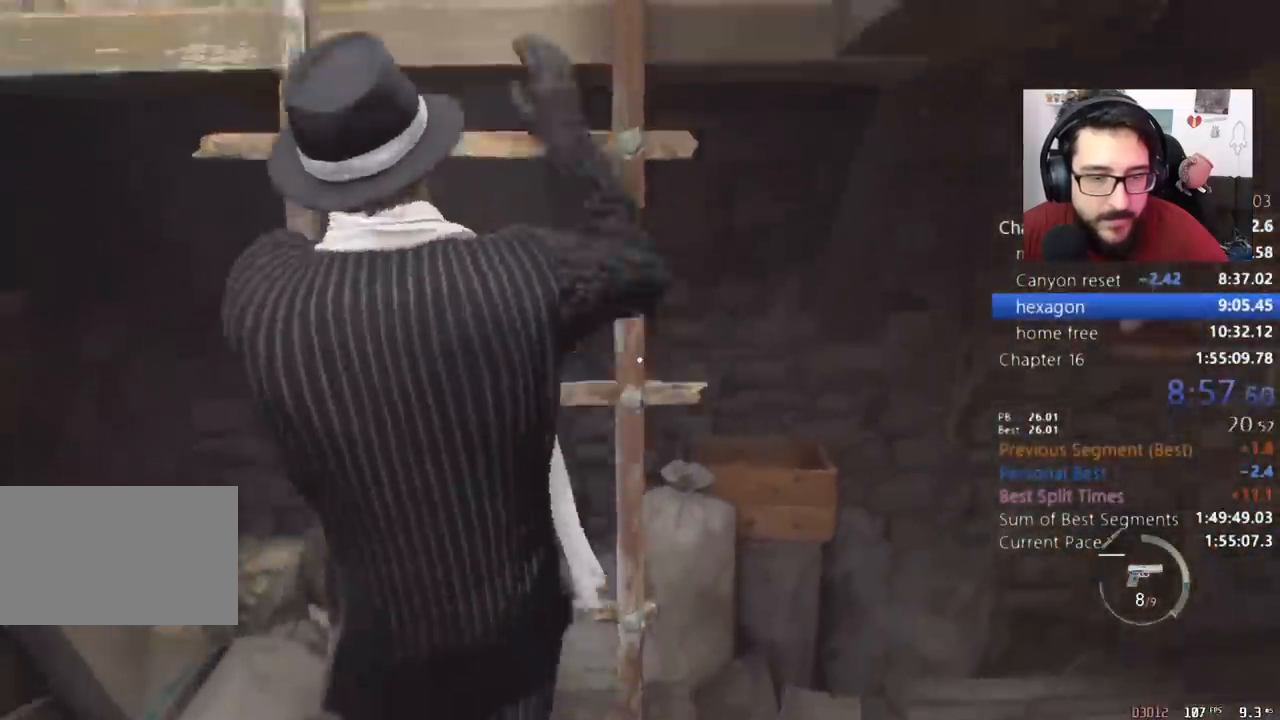
{"keys": ["w"], "mouse": [], "events": []}
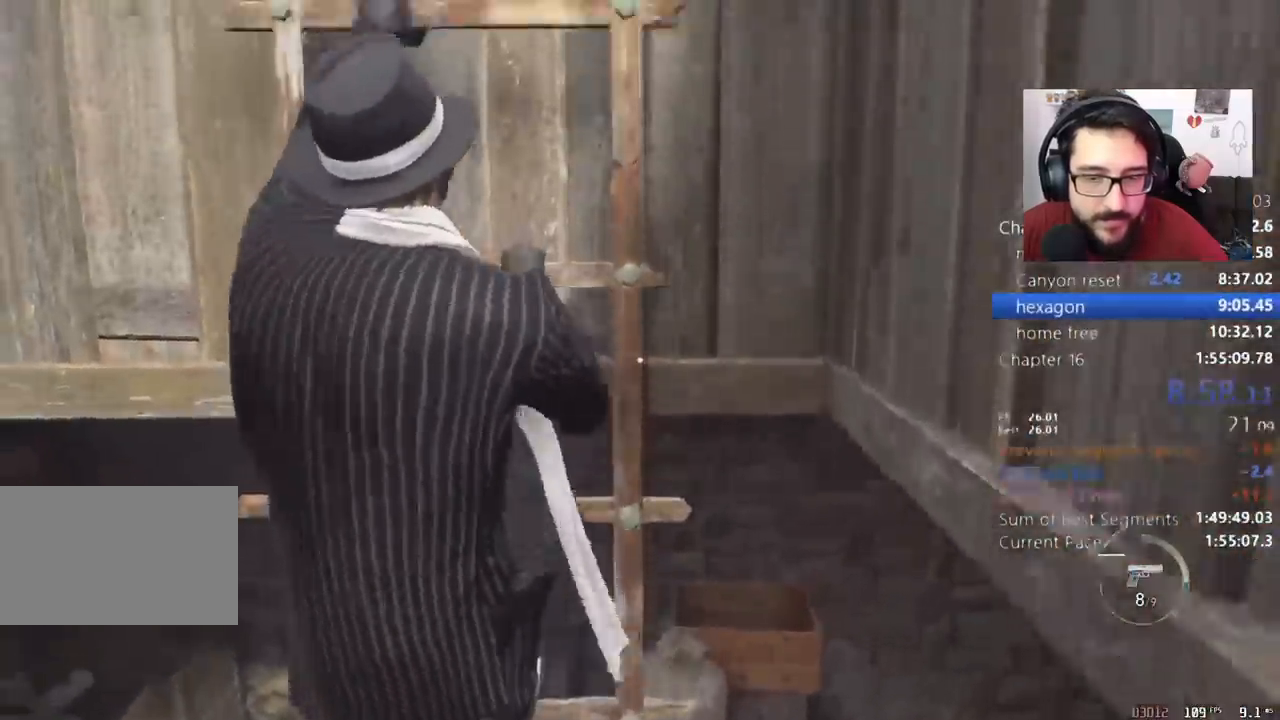
{"keys": ["w"], "mouse": [], "events": []}
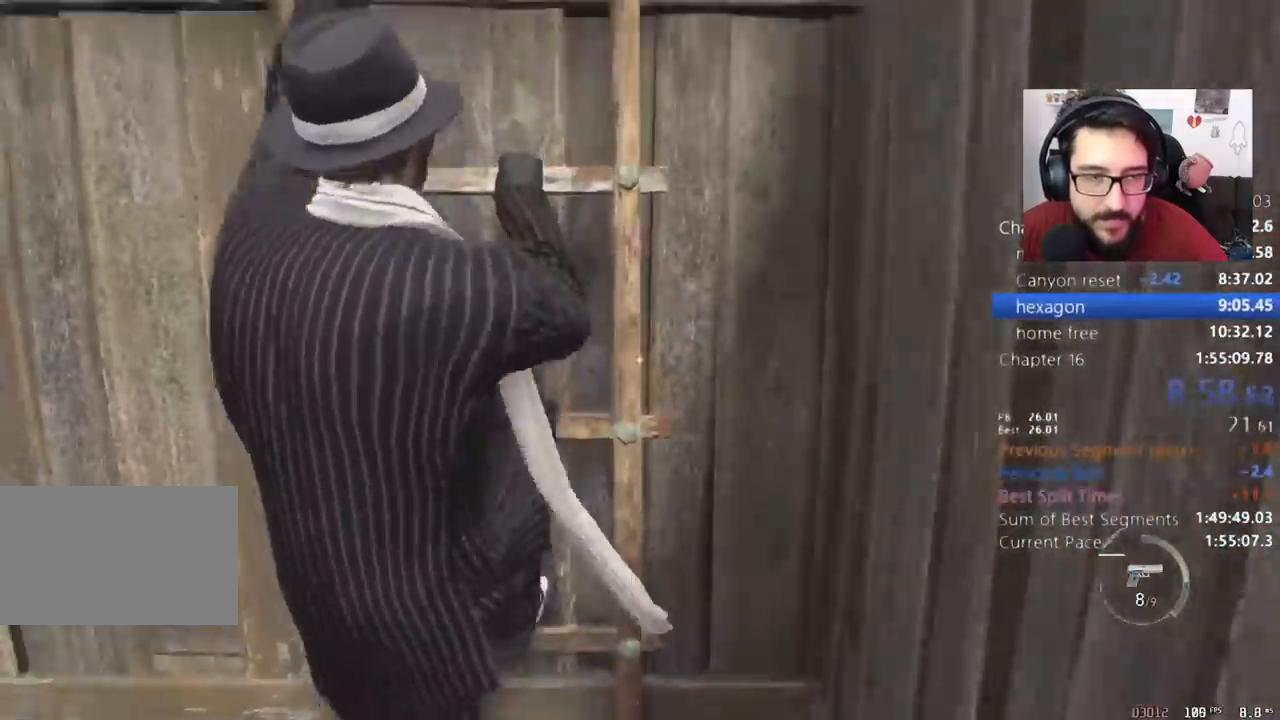
{"keys": ["w"], "mouse": [], "events": []}
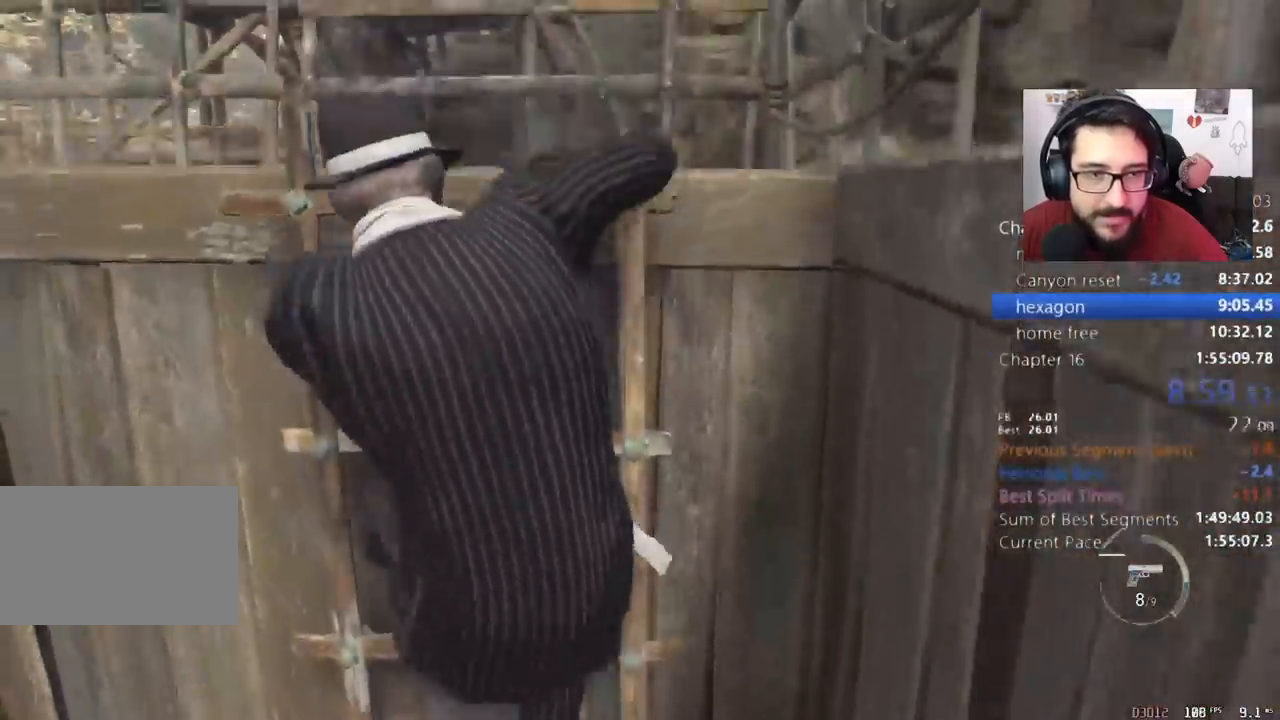
{"keys": ["a", "shift", "w"], "mouse": [], "events": [[300, "a", "down"], [433, "shift", "down"]]}
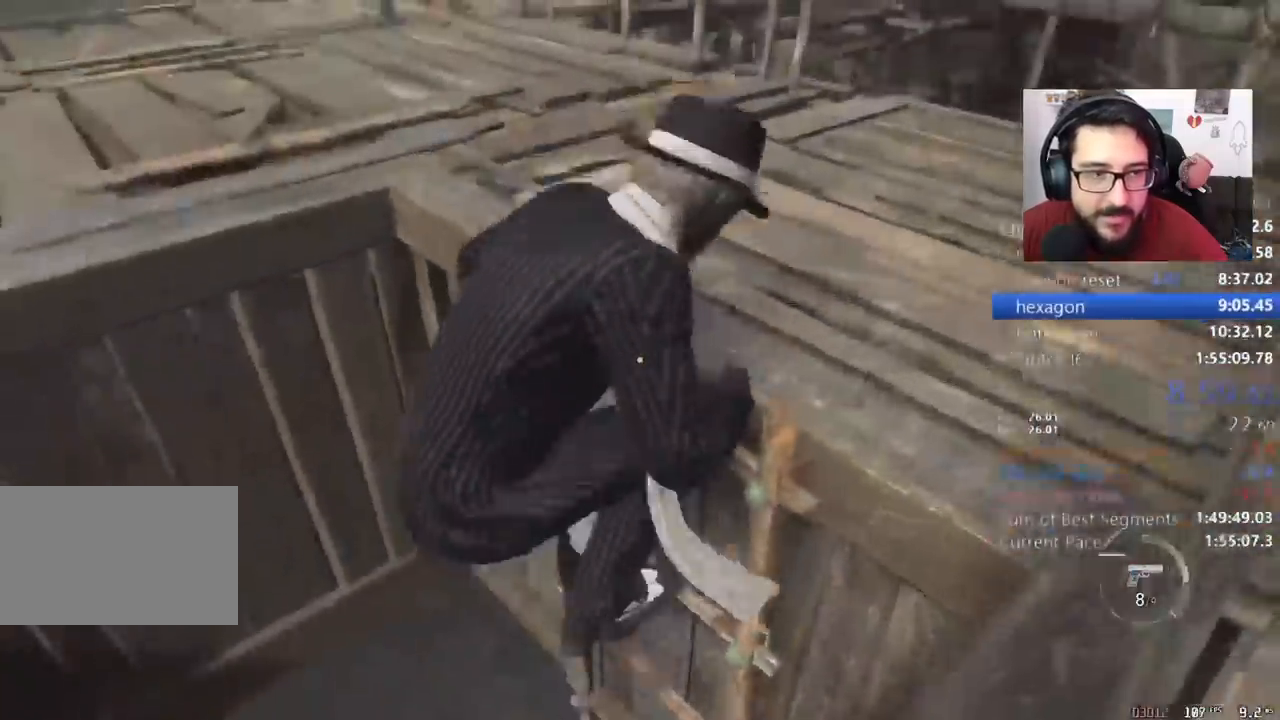
{"keys": ["a", "shift", "w"], "mouse": [], "events": []}
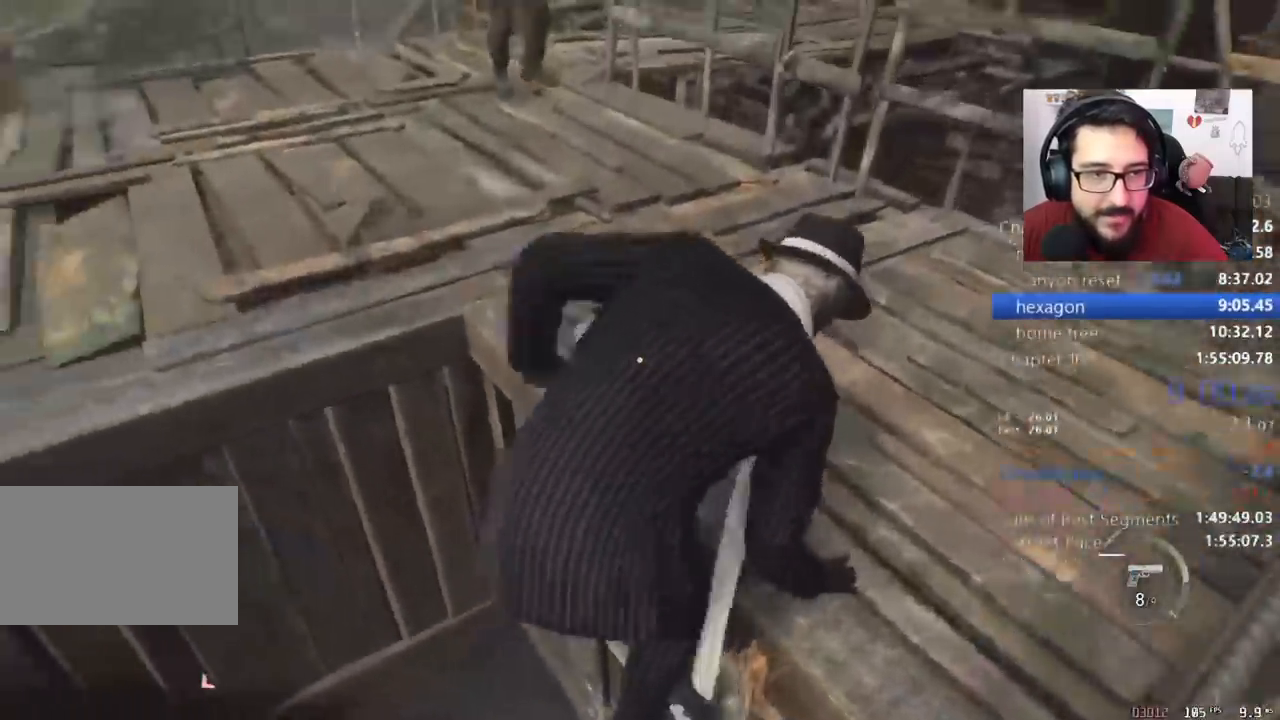
{"keys": ["a", "shift", "w"], "mouse": [], "events": []}
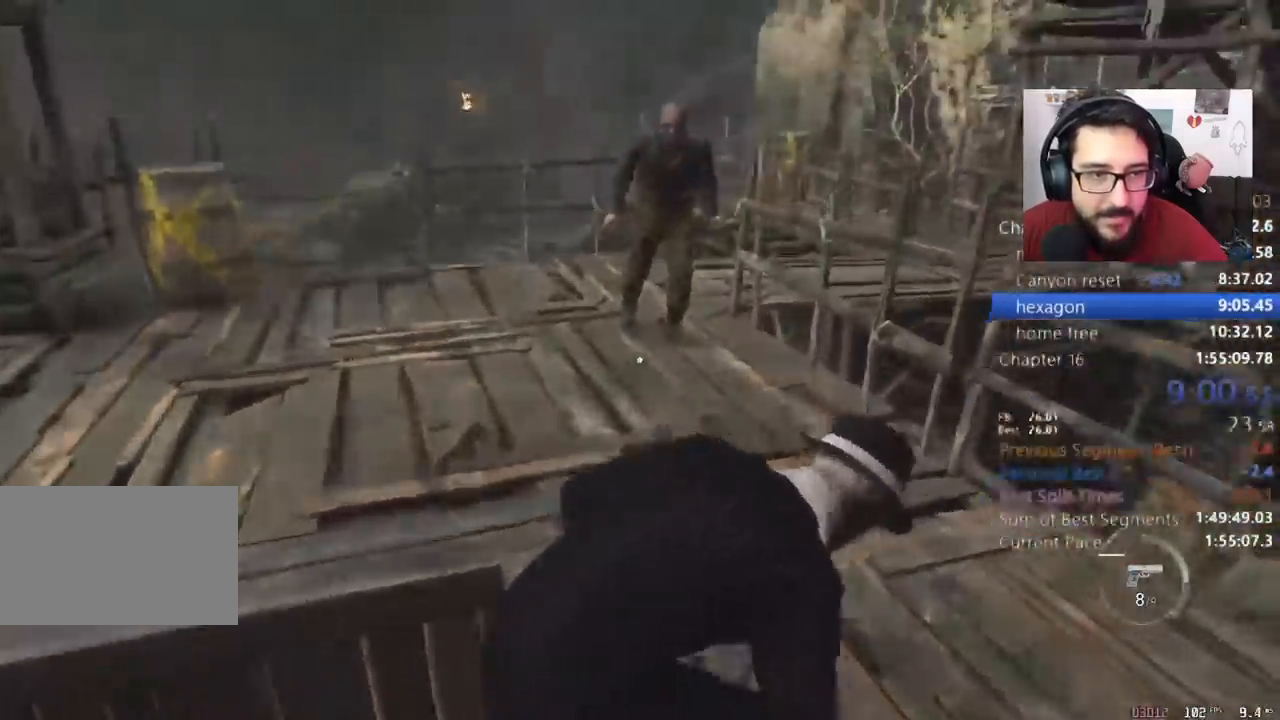
{"keys": ["a", "shift", "w"], "mouse": [], "events": []}
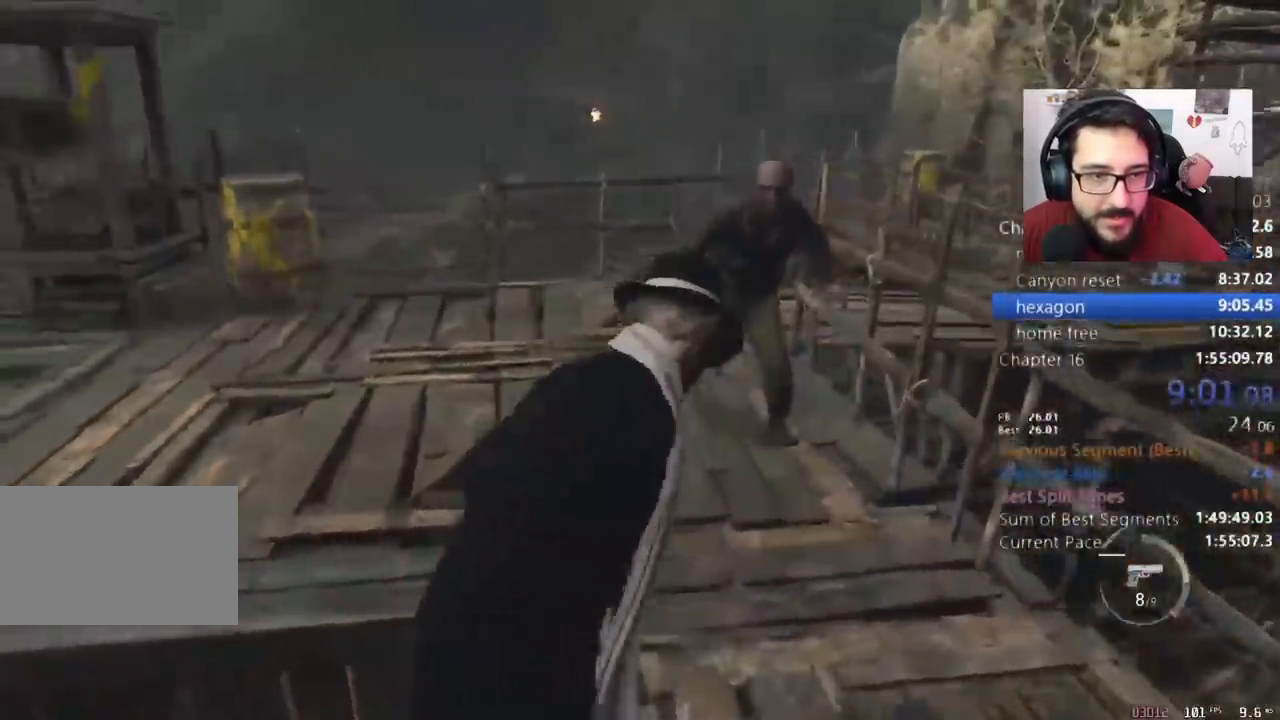
{"keys": ["a", "shift", "w"], "mouse": [], "events": []}
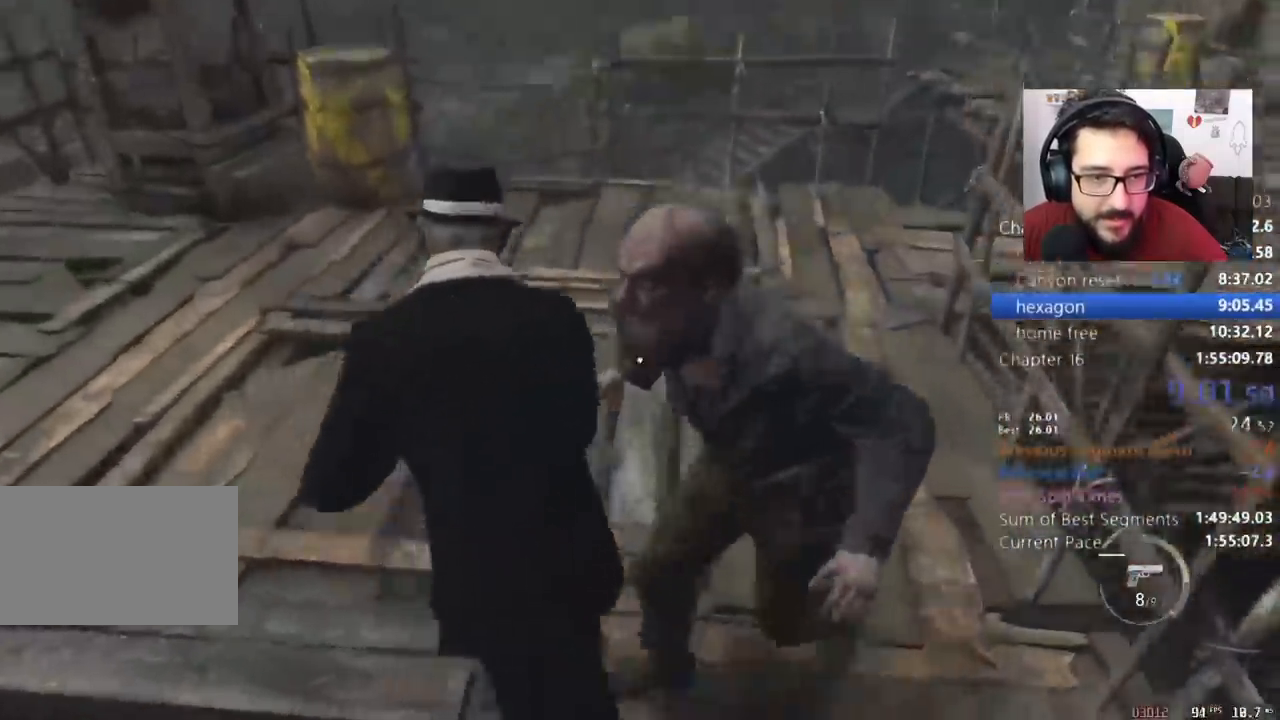
{"keys": [], "mouse": [], "events": [[467, "a", "up"], [467, "shift", "up"], [467, "w", "up"]]}
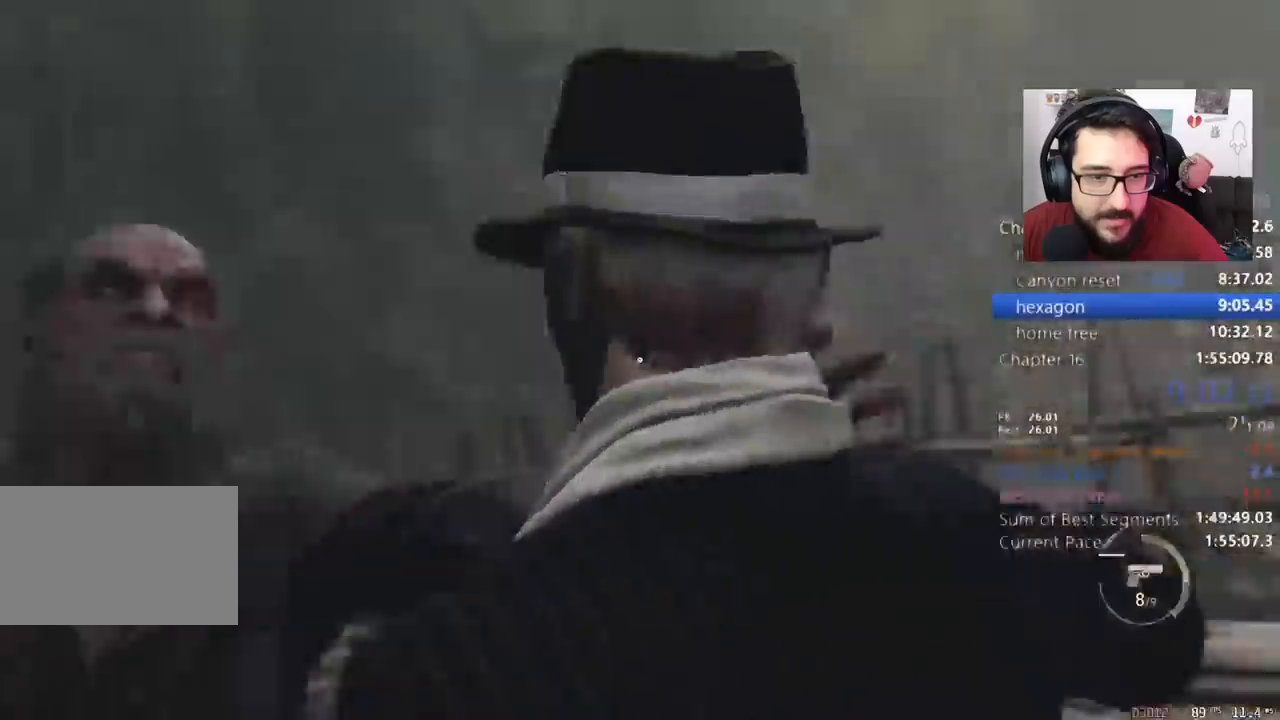
{"keys": [], "mouse": [], "events": [[433, "mouse_left", "down"], [500, "mouse_left", "up"]]}
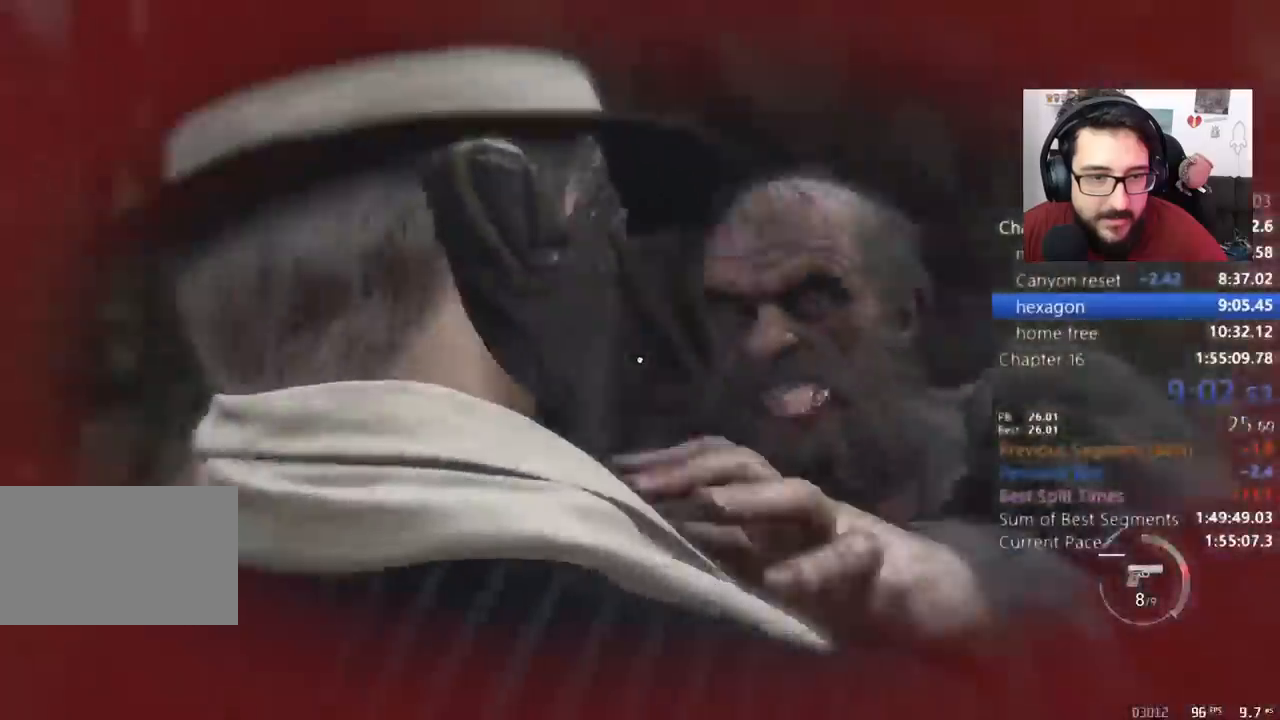
{"keys": [], "mouse": ["left"], "events": [[67, "mouse_left", "down"], [167, "mouse_left", "up"], [200, "mouse_left", "down"], [300, "mouse_left", "up"], [333, "mouse_left", "down"], [433, "mouse_left", "up"], [467, "mouse_left", "down"]]}
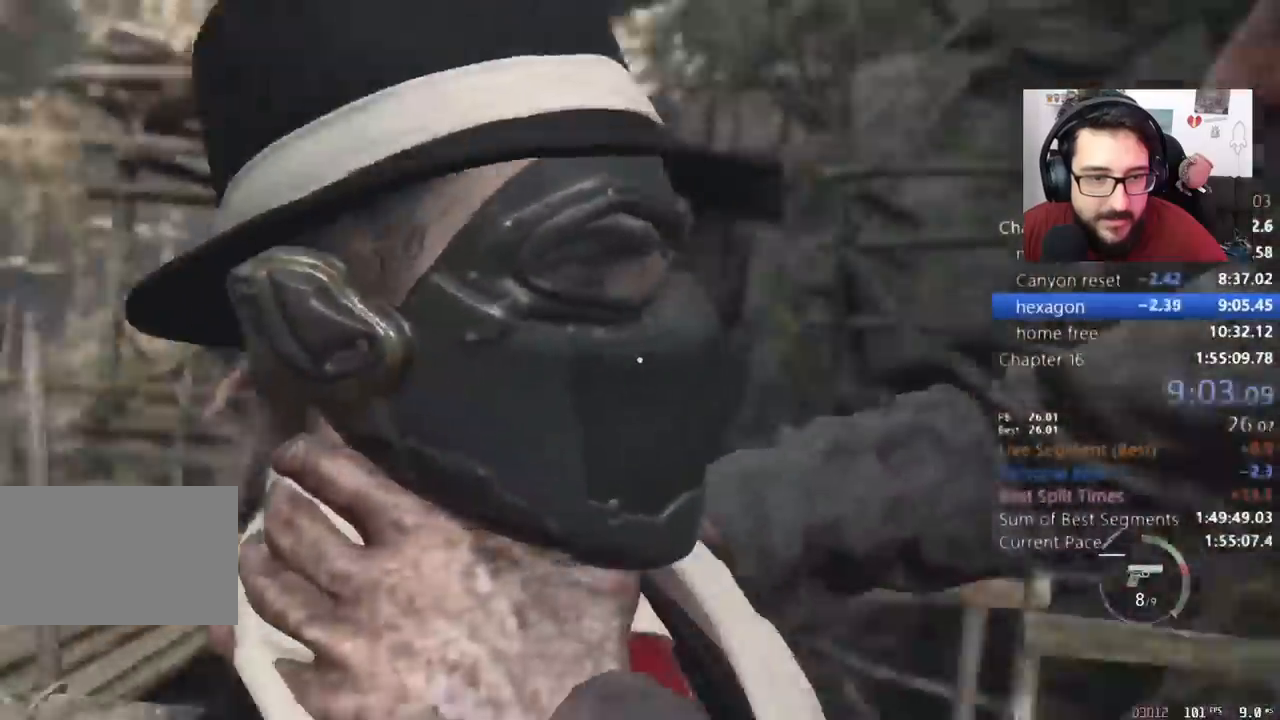
{"keys": [], "mouse": [], "events": [[67, "mouse_left", "up"], [133, "mouse_left", "down"], [200, "mouse_left", "up"], [233, "mouse_left", "down"], [367, "mouse_left", "up"], [433, "mouse_left", "down"], [500, "mouse_left", "up"]]}